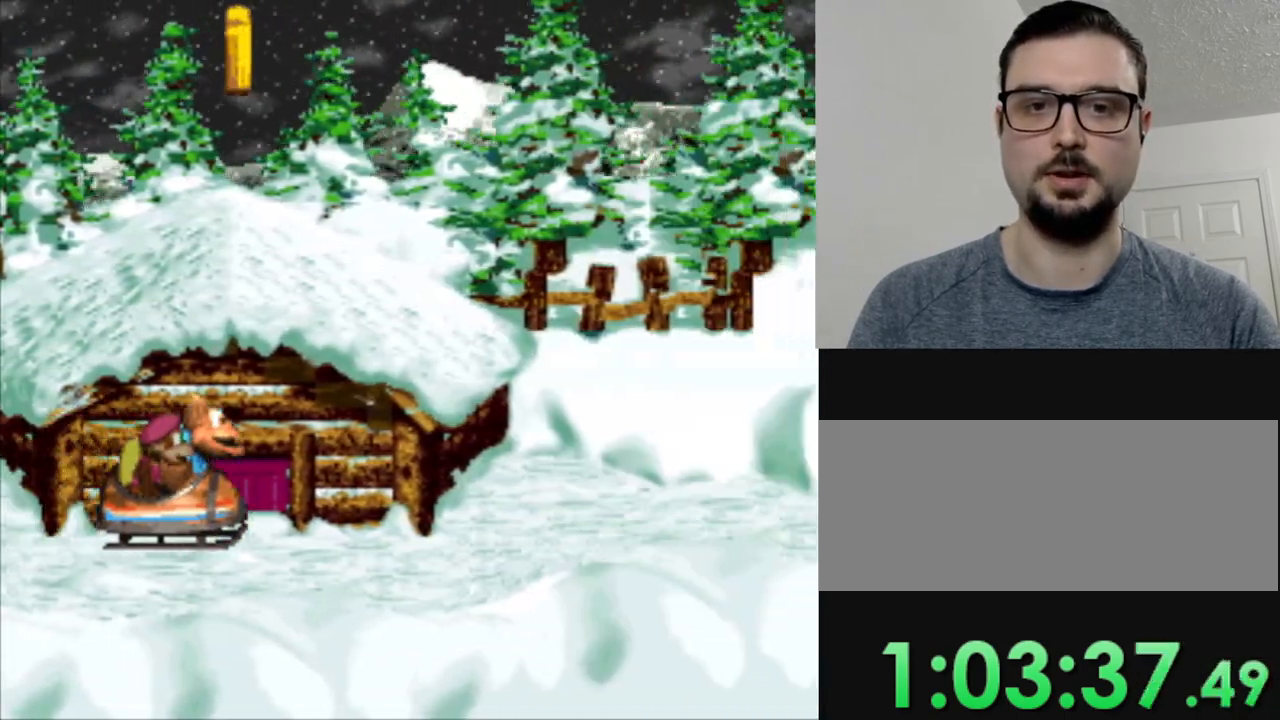
Gameplay with a controller (Nintendo layout); each line is a JSON object with the inputs held at the frame after it. "events" lists button and stick changes between this image and that frame as [ms after this image, input, new state], when the widget could be followed in between. Not read: L3 R3.
{"buttons": ["Y"], "events": []}
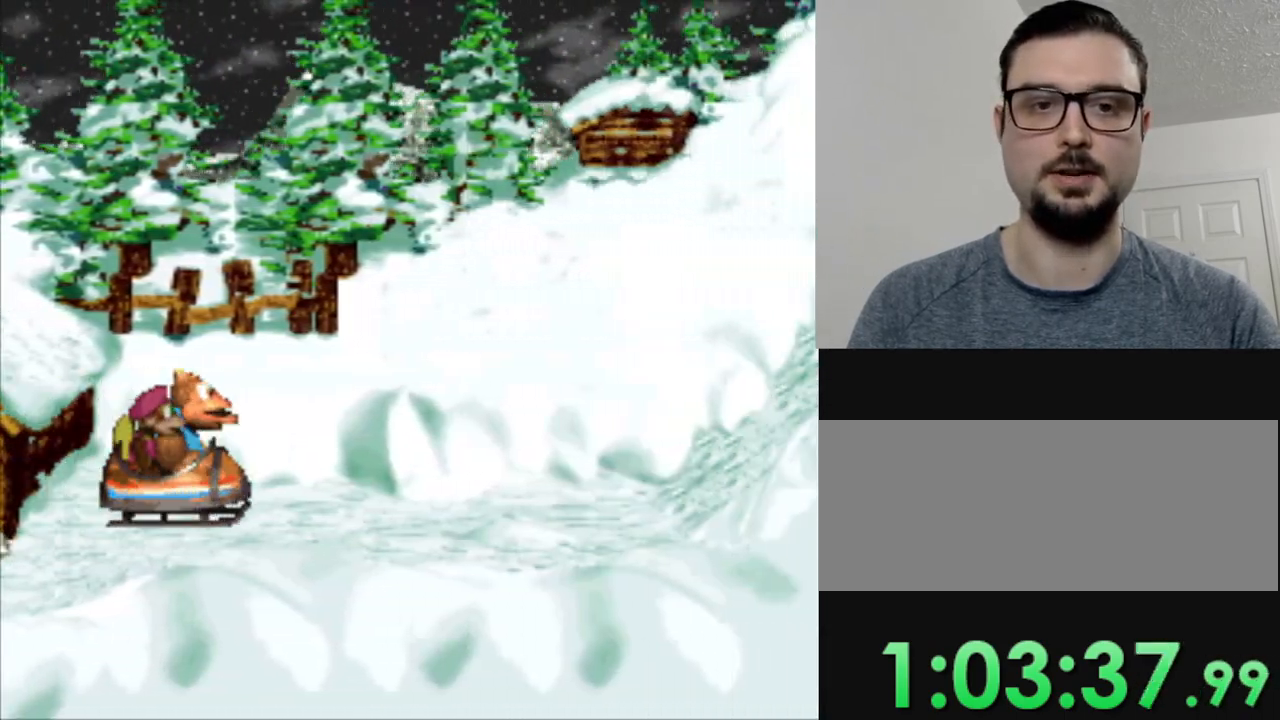
{"buttons": ["Y"], "events": []}
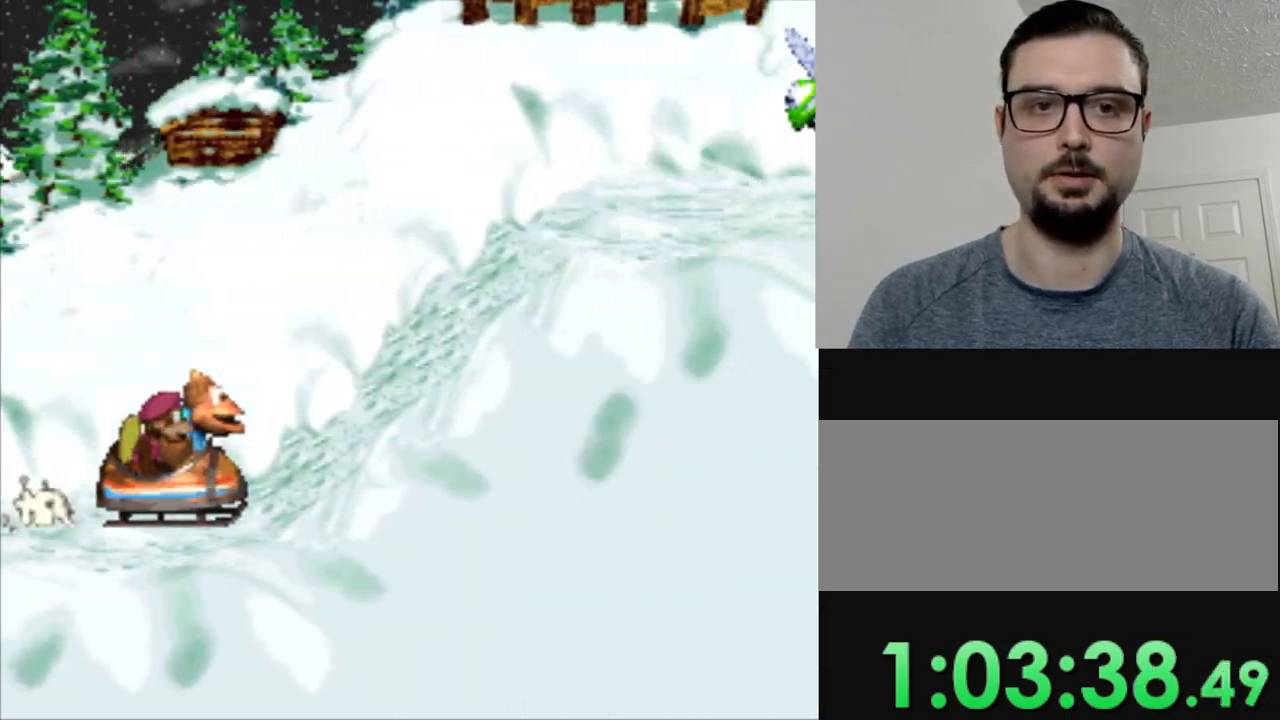
{"buttons": ["Y"], "events": []}
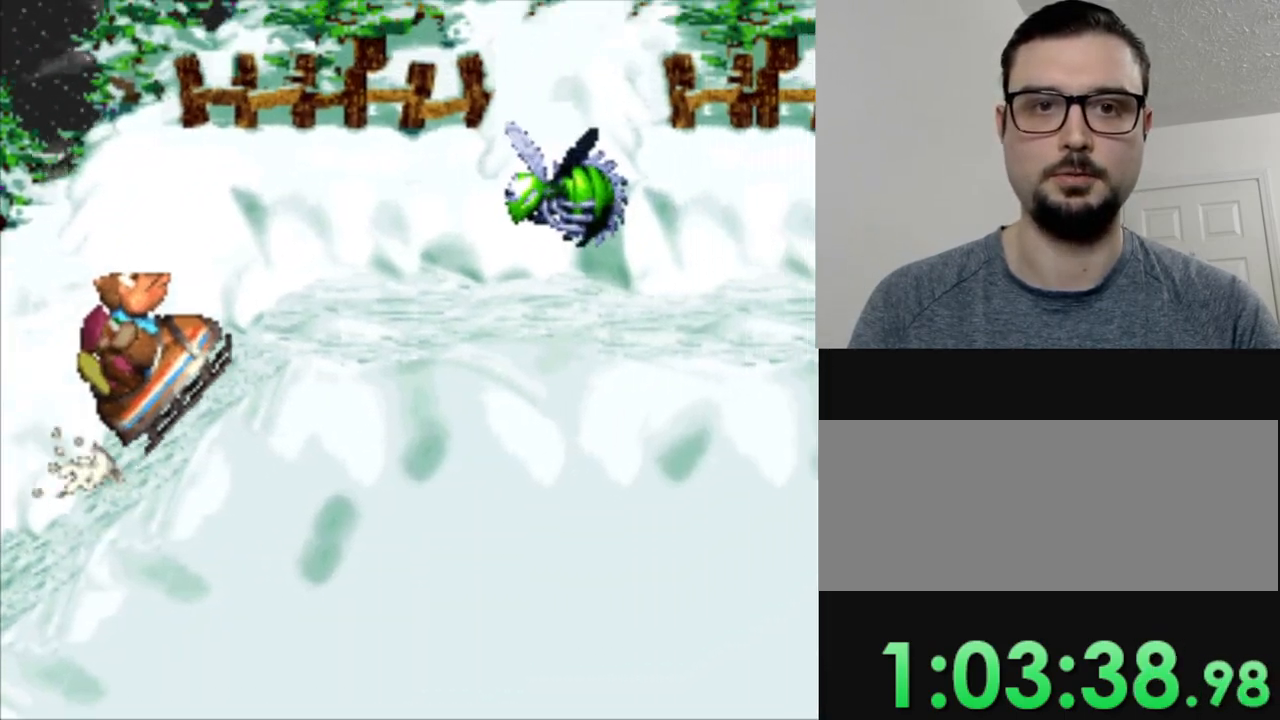
{"buttons": ["Y"], "events": [[200, "B", "down"], [450, "B", "up"]]}
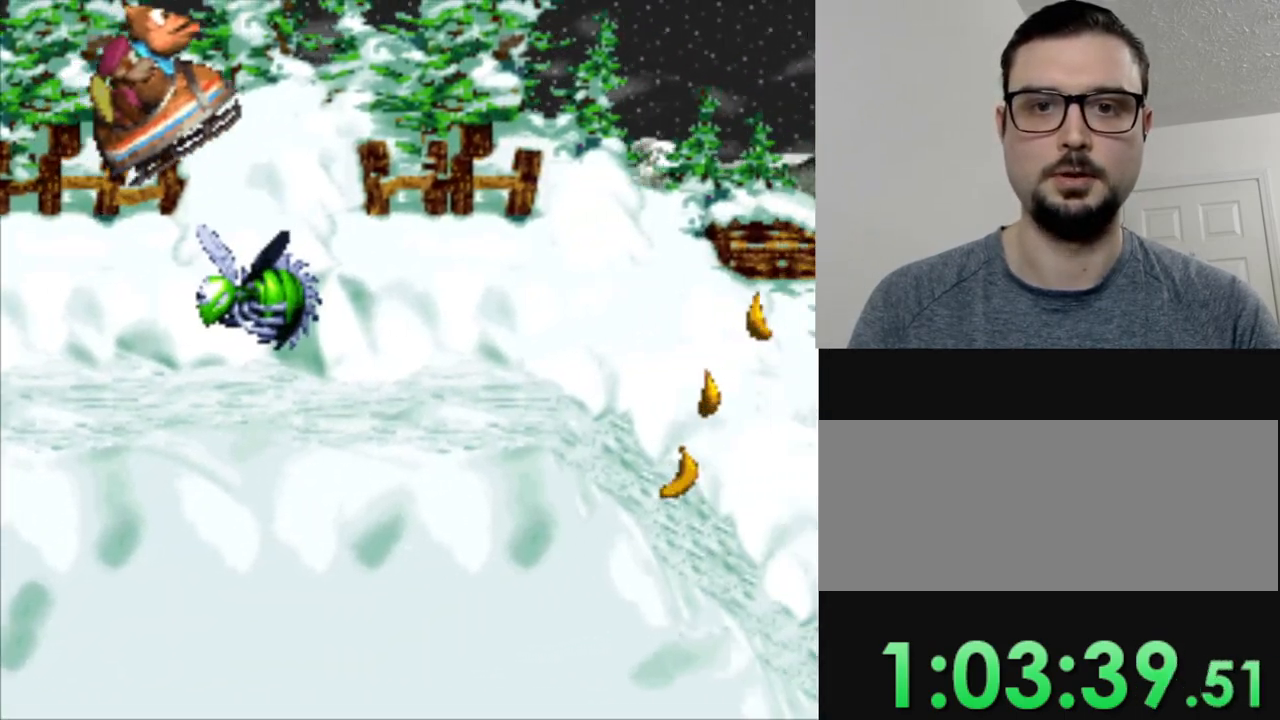
{"buttons": ["Y"], "events": []}
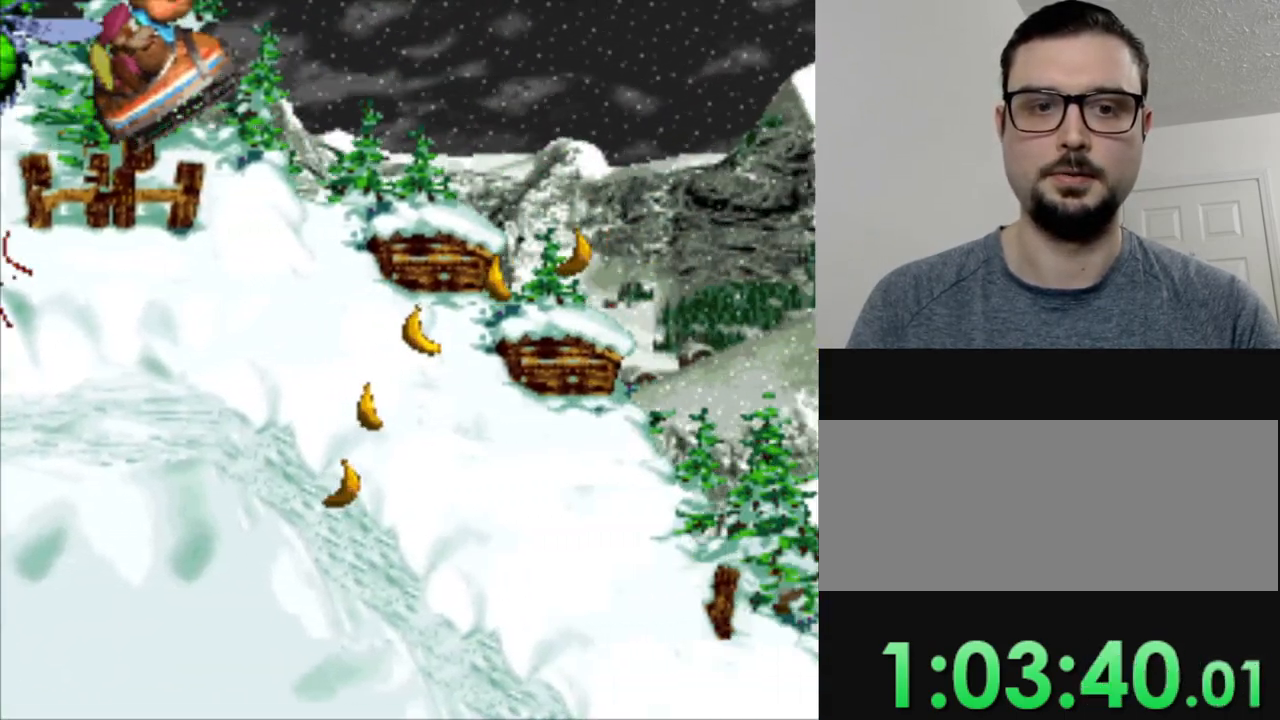
{"buttons": ["Y"], "events": []}
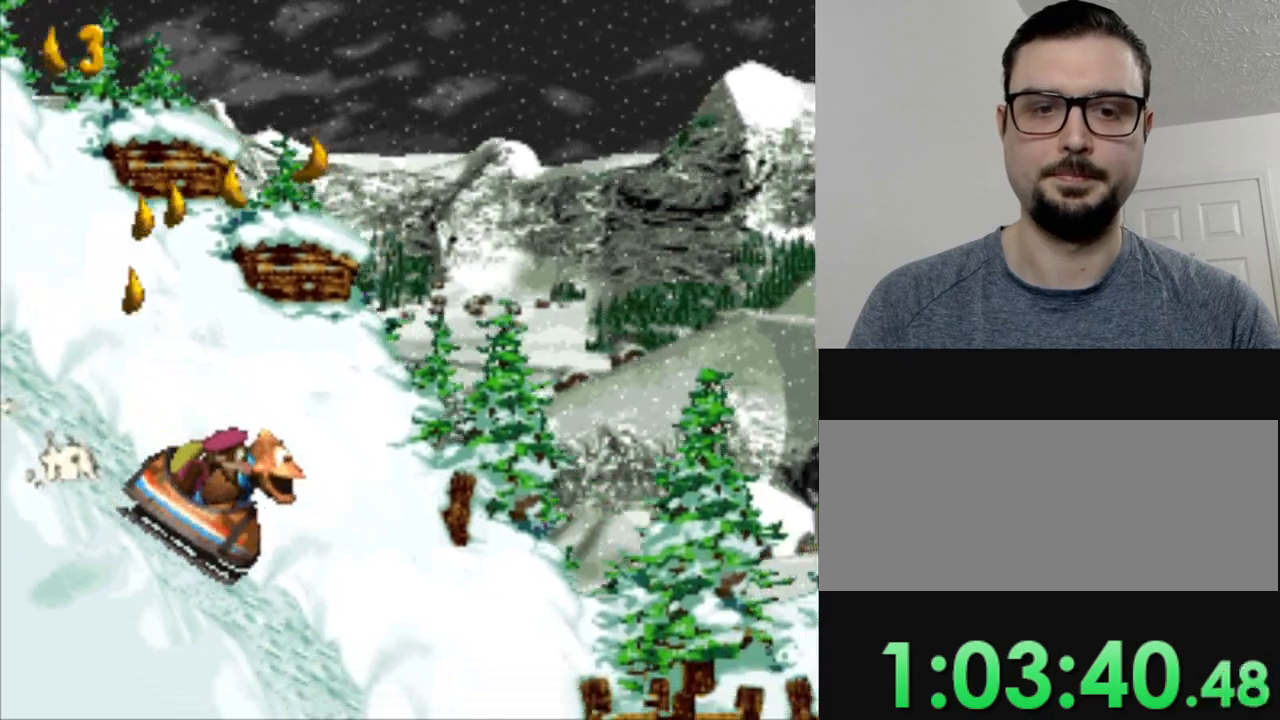
{"buttons": ["Y"], "events": []}
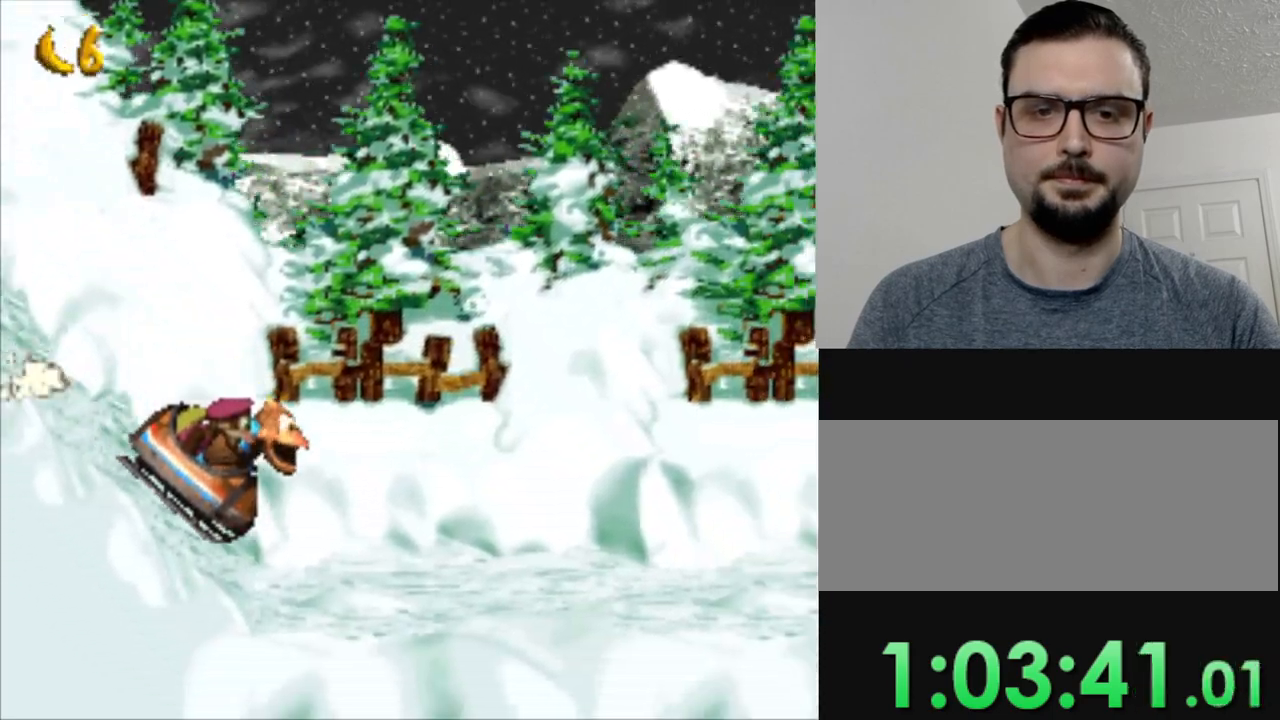
{"buttons": ["Y"], "events": []}
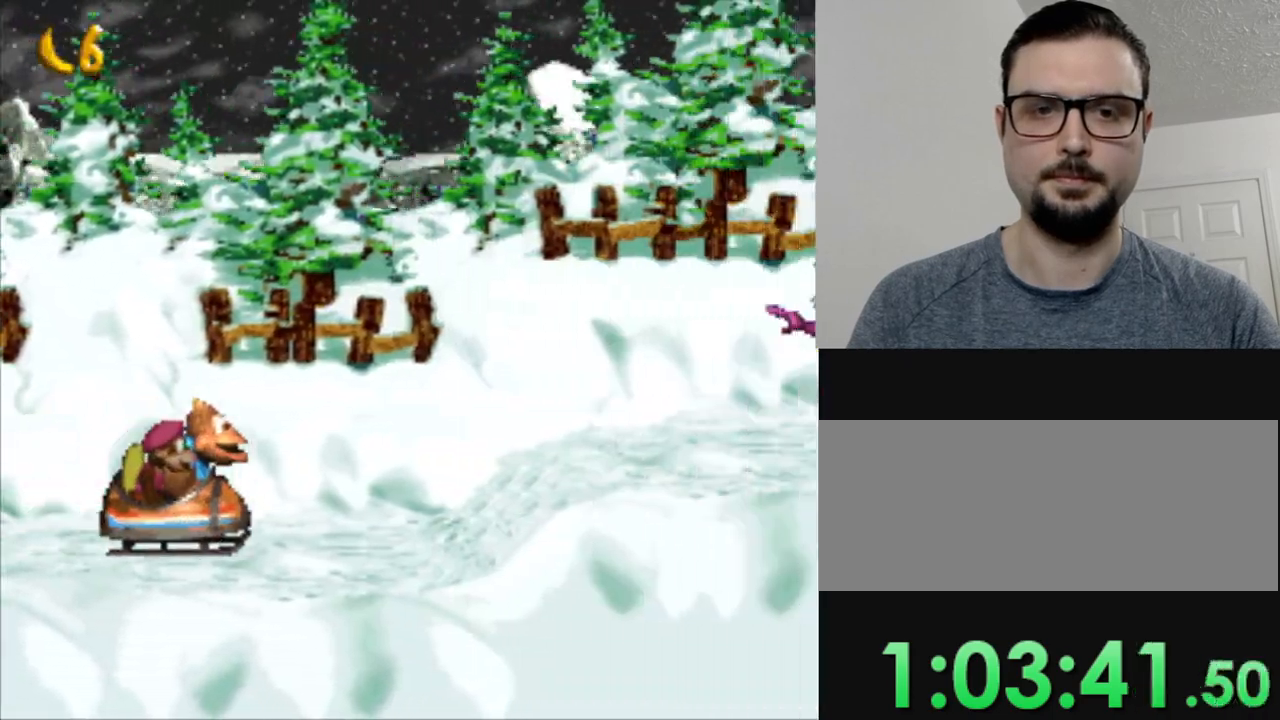
{"buttons": ["B", "Y"], "events": [[367, "B", "down"]]}
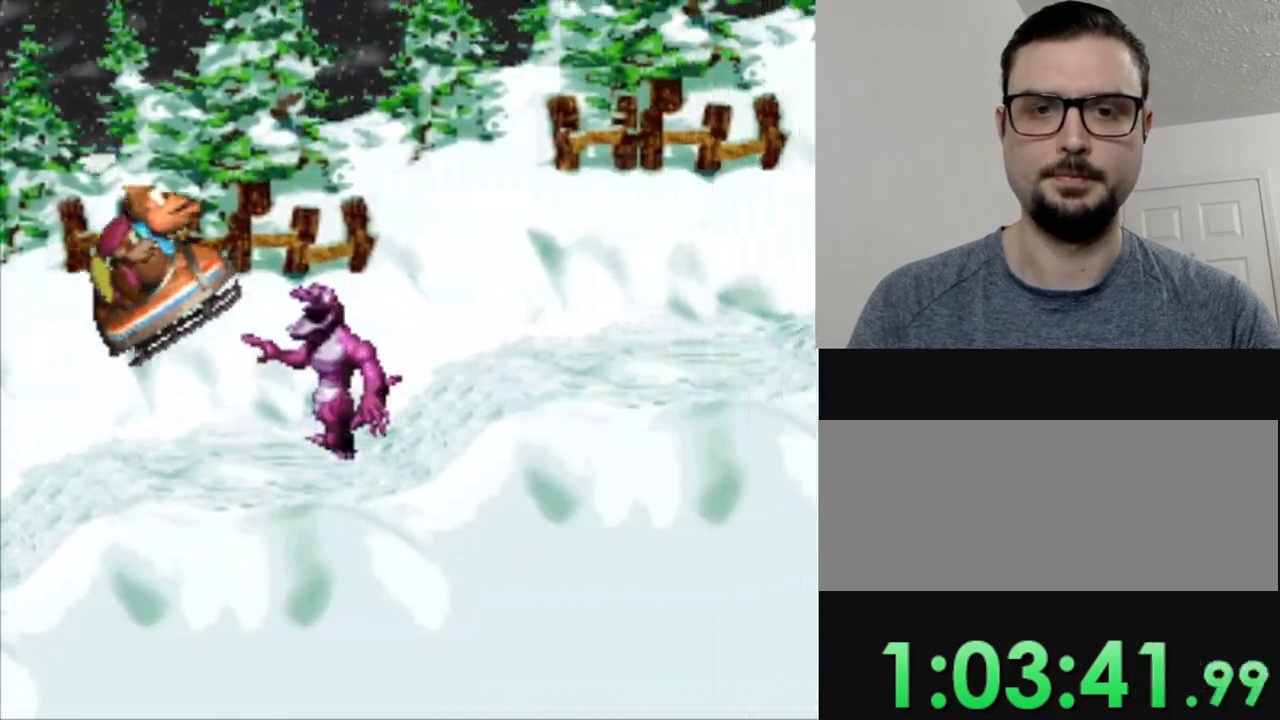
{"buttons": ["Y"], "events": [[83, "B", "up"]]}
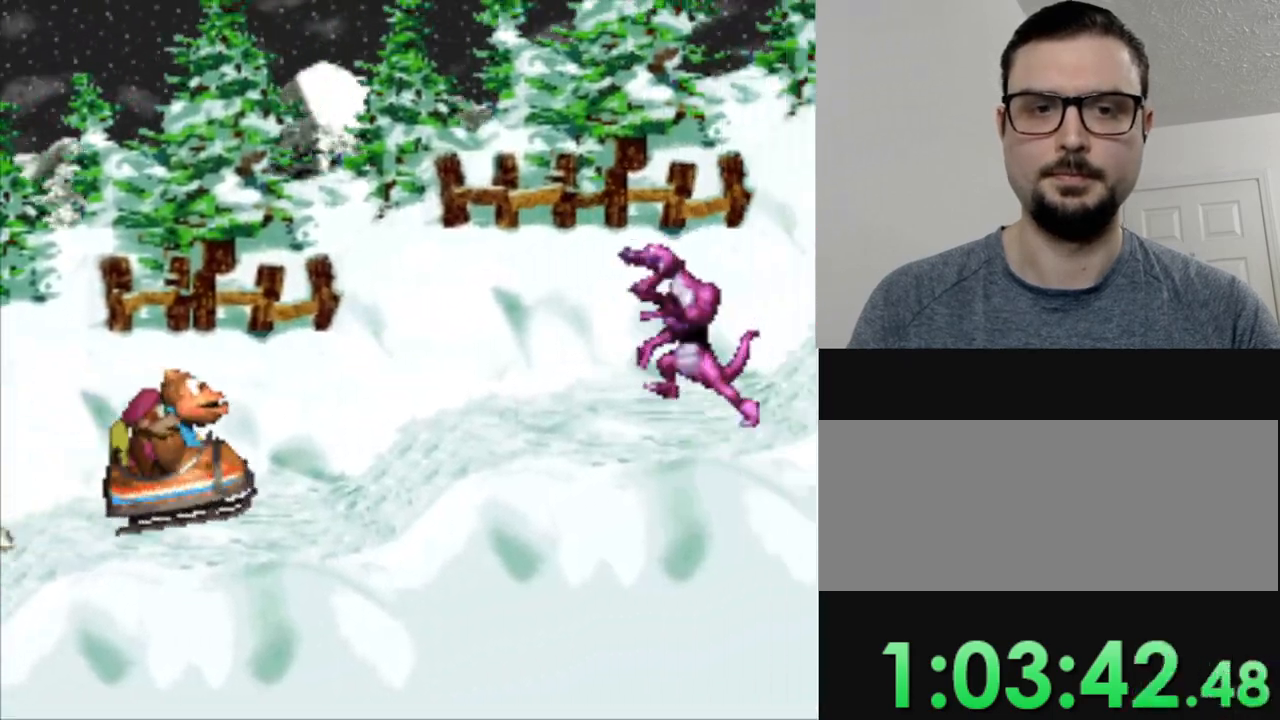
{"buttons": ["Y"], "events": [[151, "B", "down"], [301, "B", "up"]]}
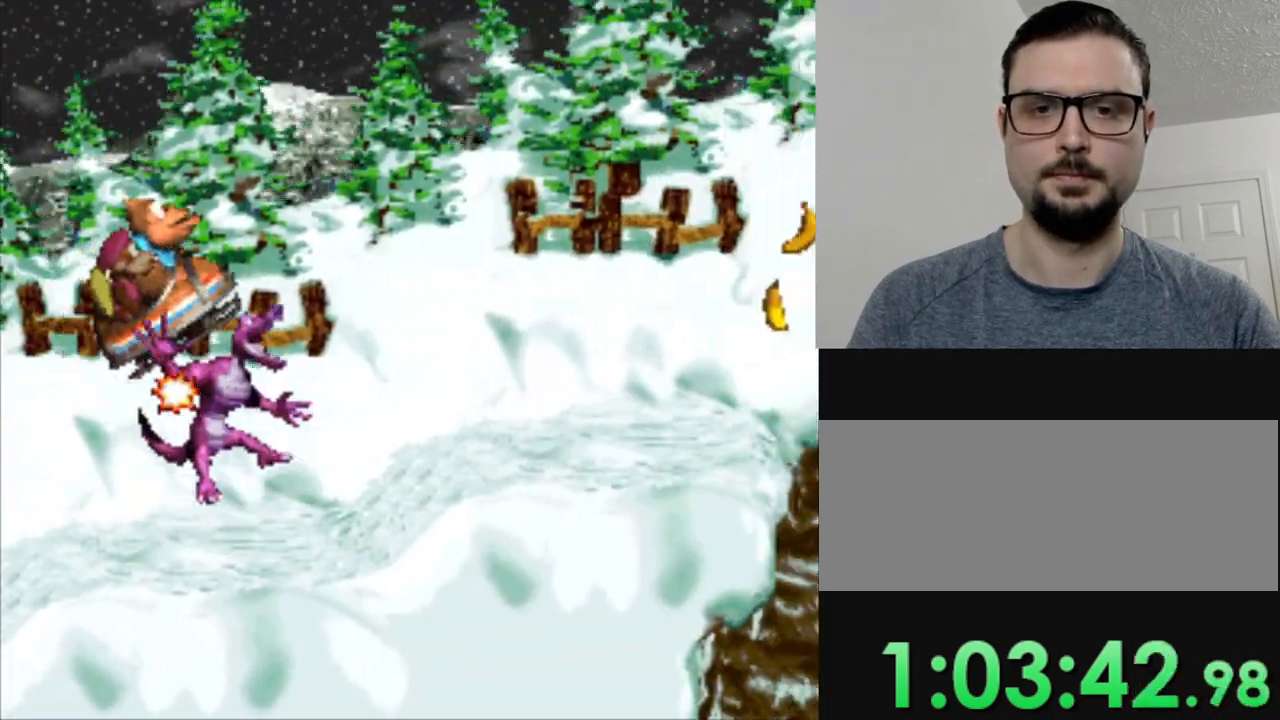
{"buttons": ["Y"], "events": []}
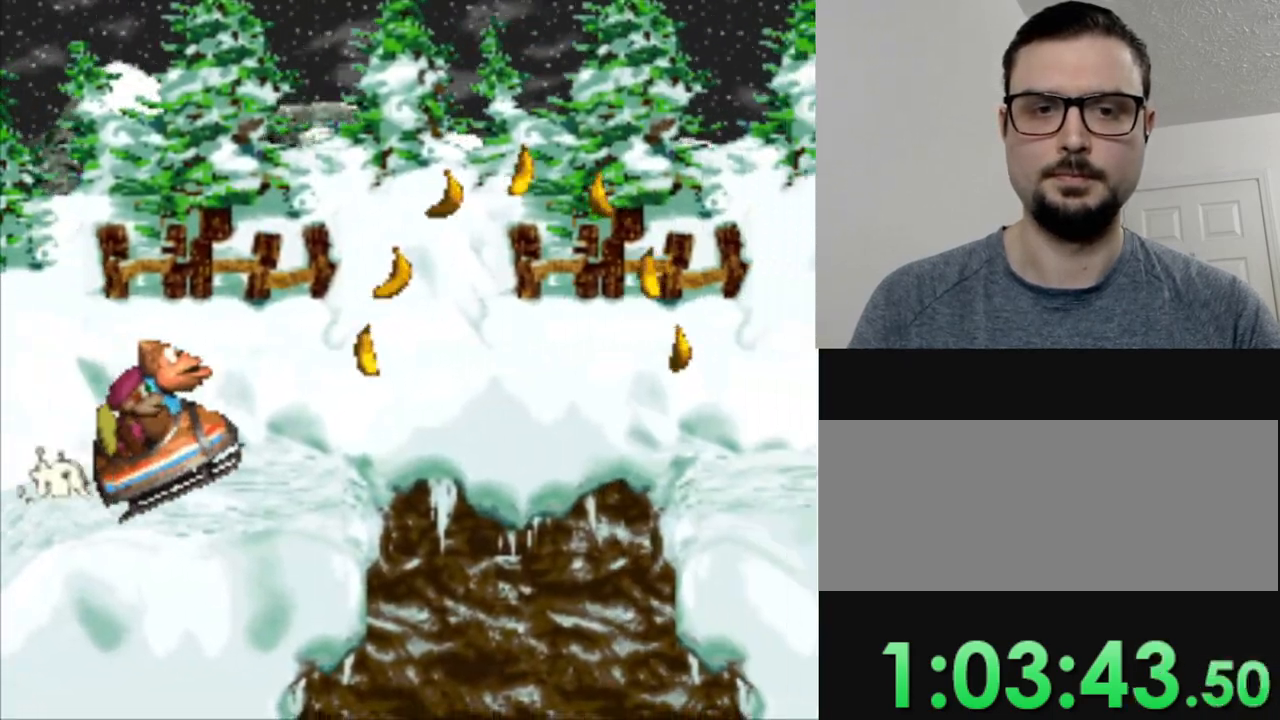
{"buttons": ["B", "Y"], "events": [[151, "B", "down"]]}
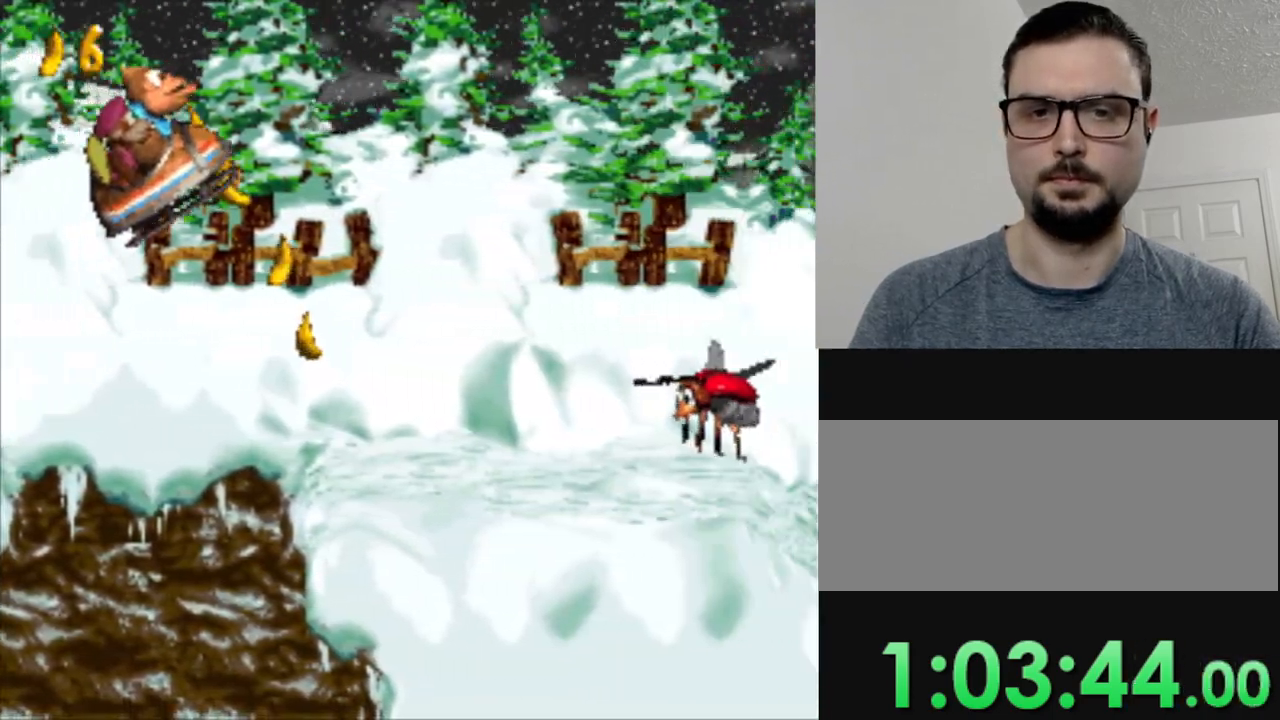
{"buttons": ["B", "Y"], "events": [[100, "B", "up"], [367, "B", "down"]]}
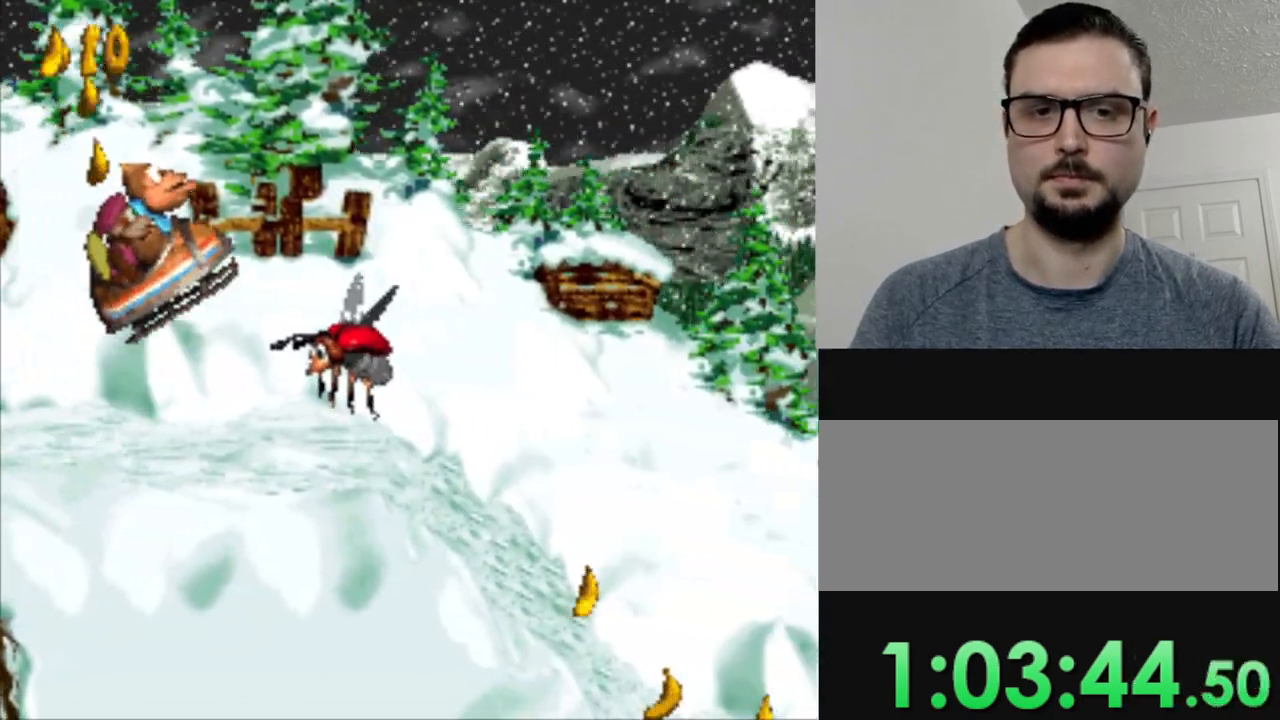
{"buttons": ["Y"], "events": [[117, "B", "up"]]}
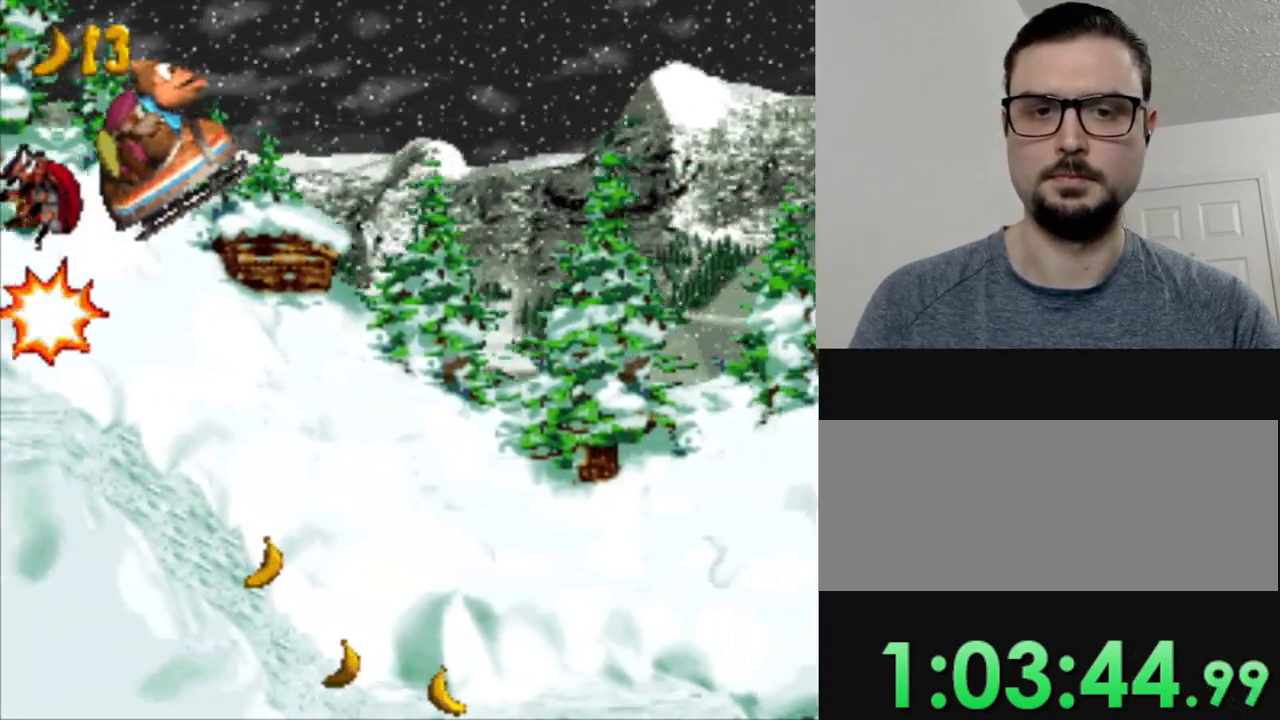
{"buttons": ["Y"], "events": []}
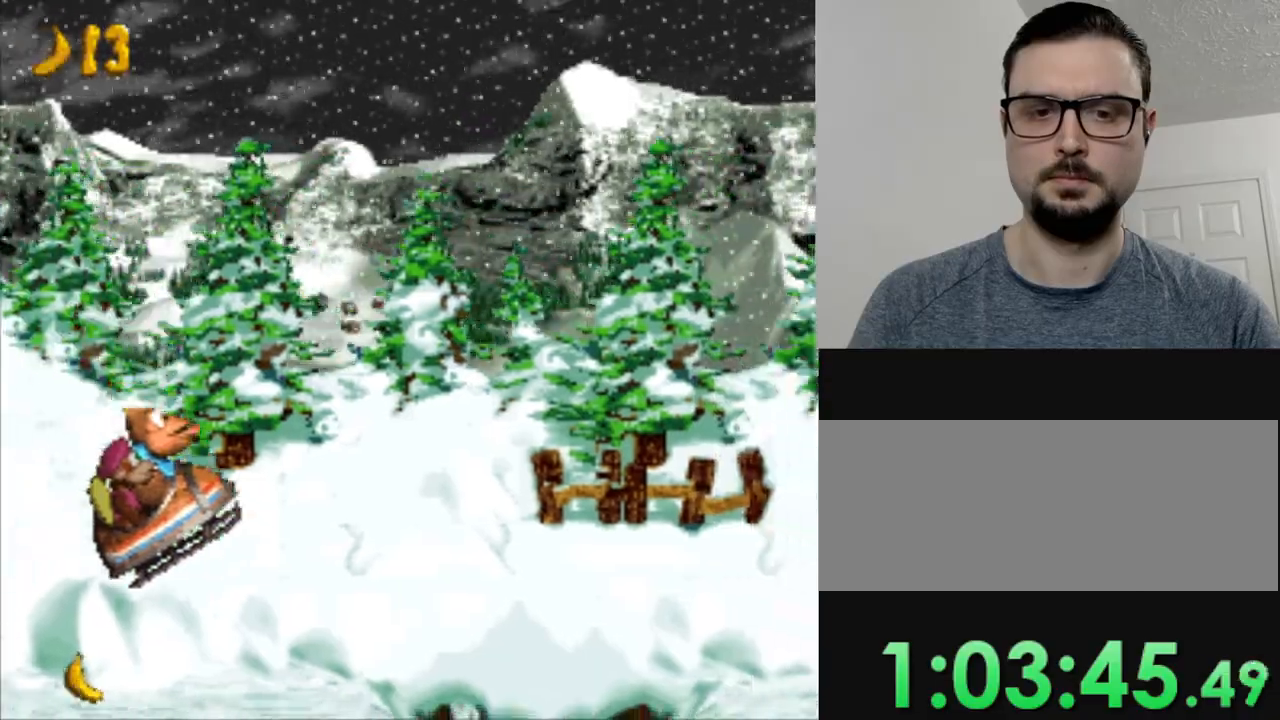
{"buttons": ["Y"], "events": [[101, "B", "down"], [451, "B", "up"]]}
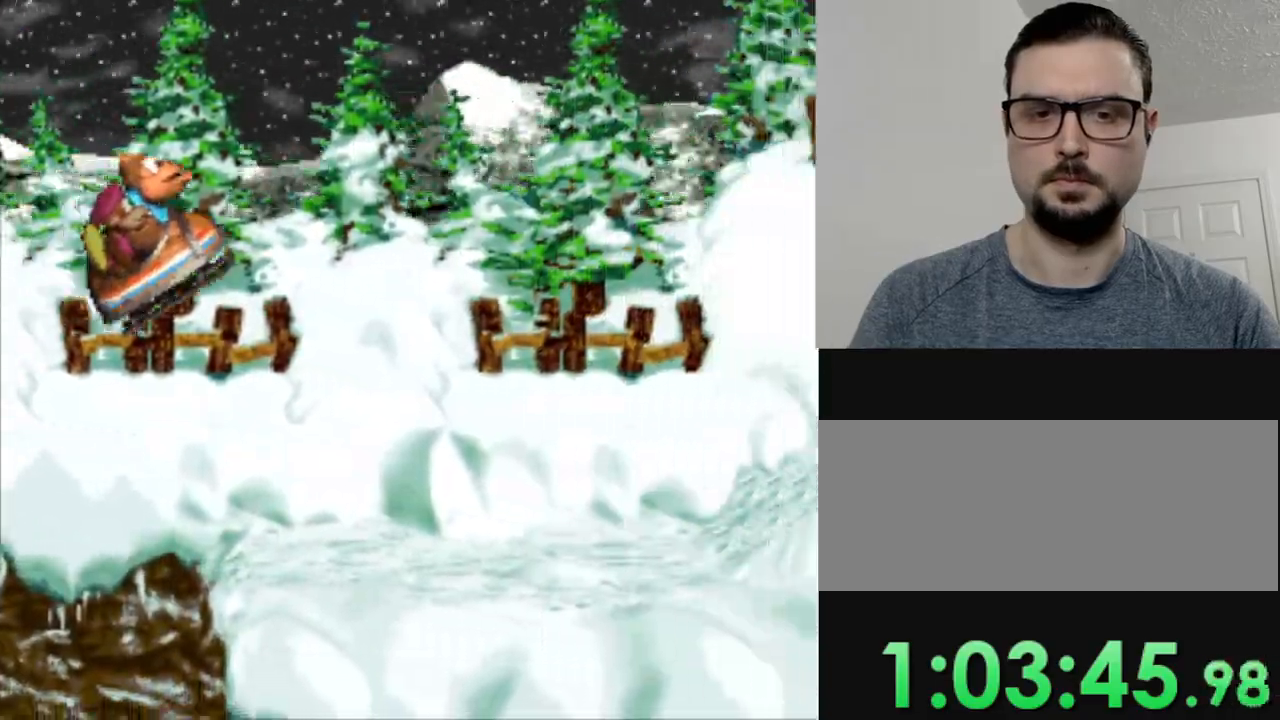
{"buttons": ["Y"], "events": []}
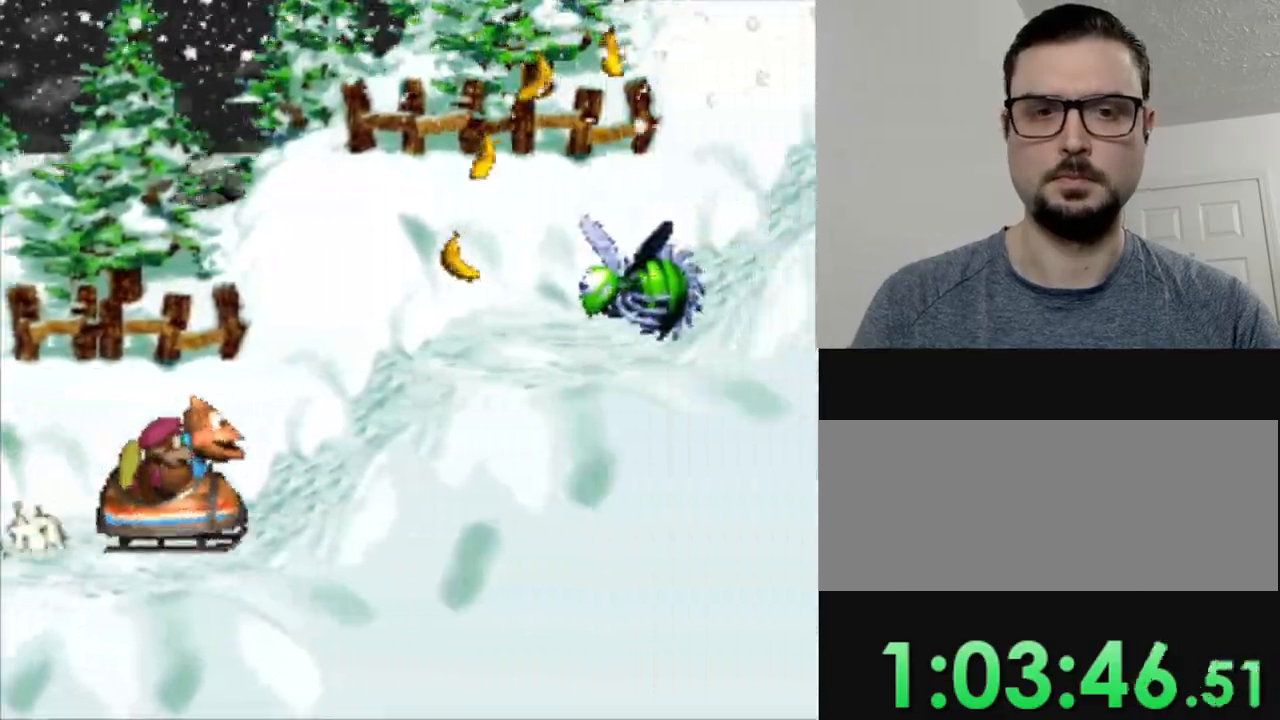
{"buttons": ["Y"], "events": [[251, "B", "down"], [468, "B", "up"]]}
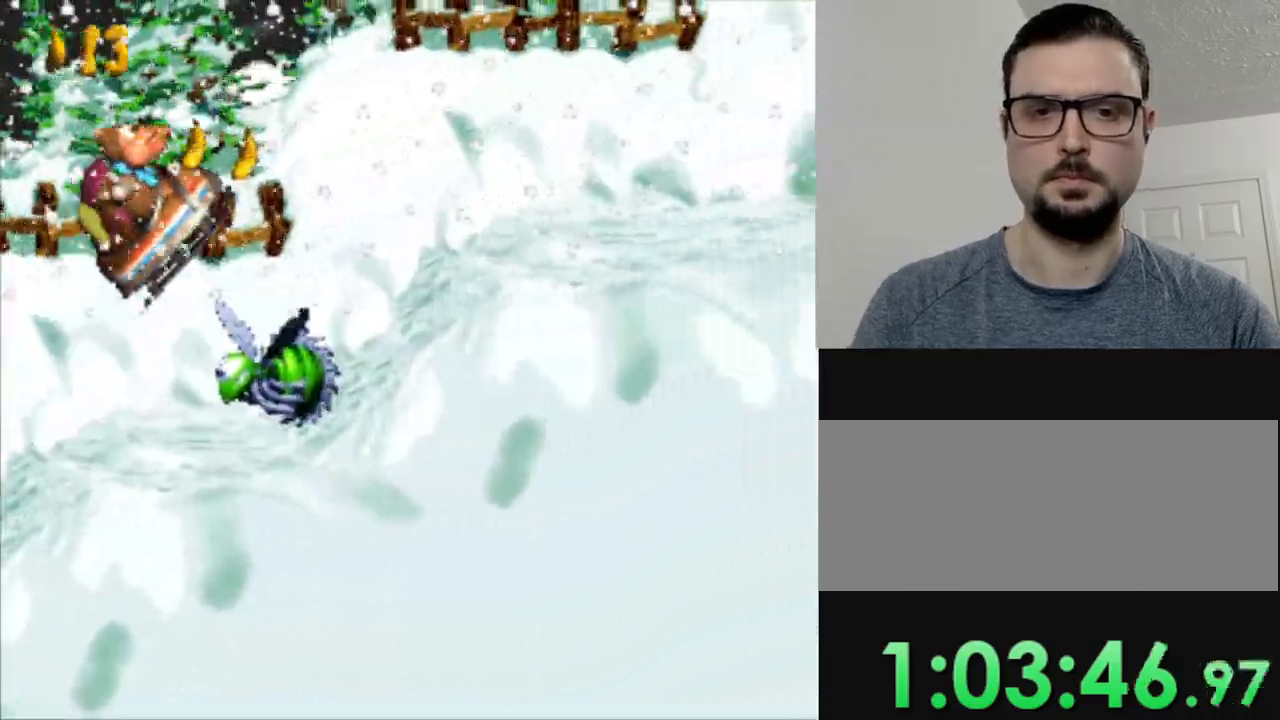
{"buttons": ["Y"], "events": []}
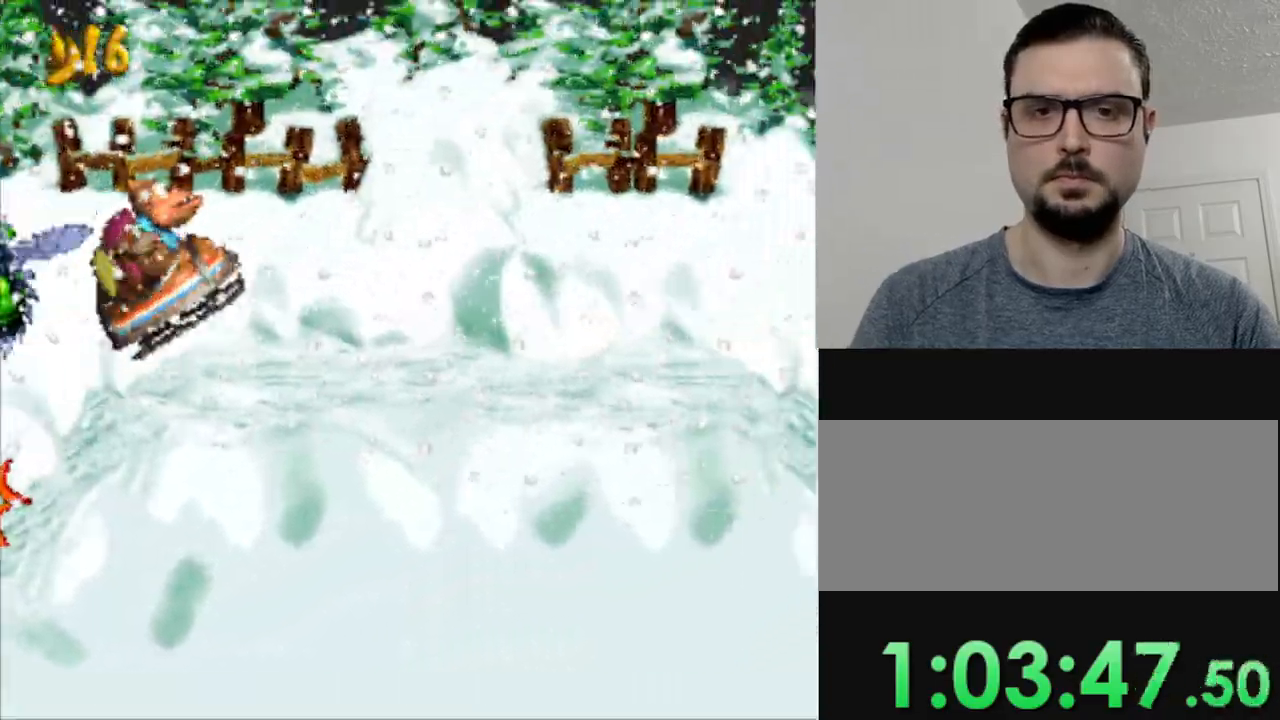
{"buttons": ["Y"], "events": []}
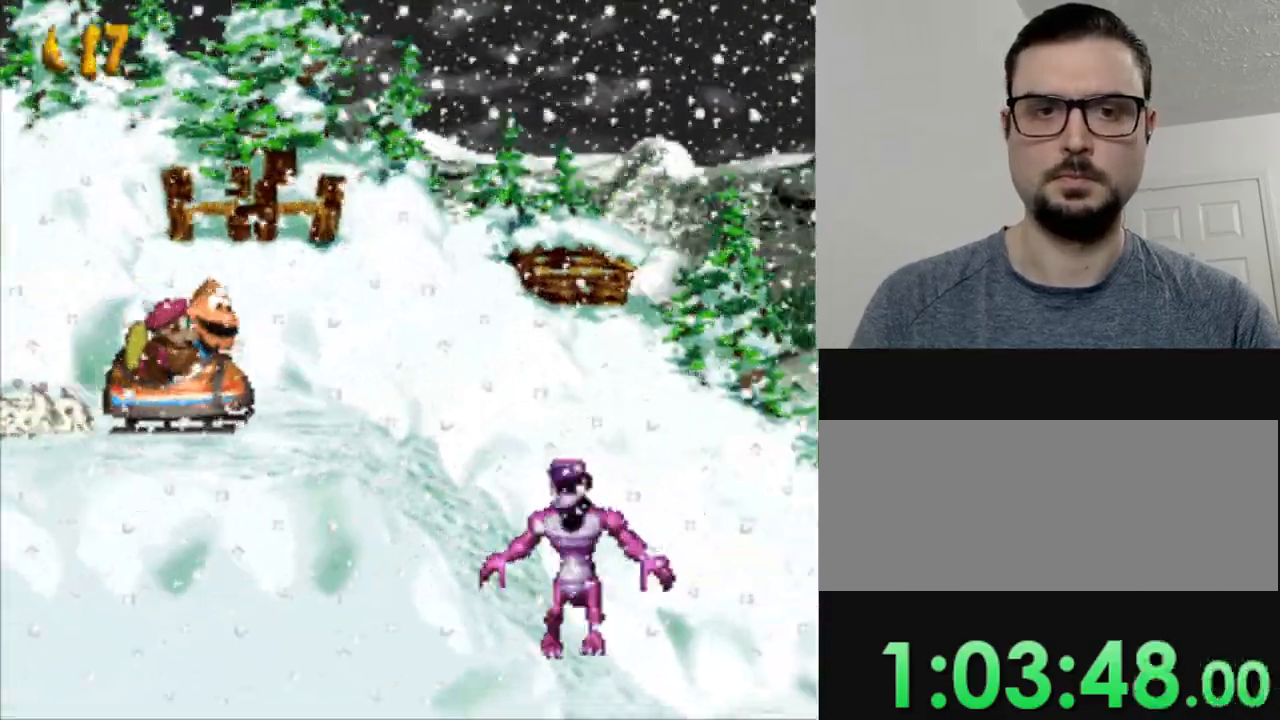
{"buttons": ["B", "Y"], "events": [[133, "B", "down"]]}
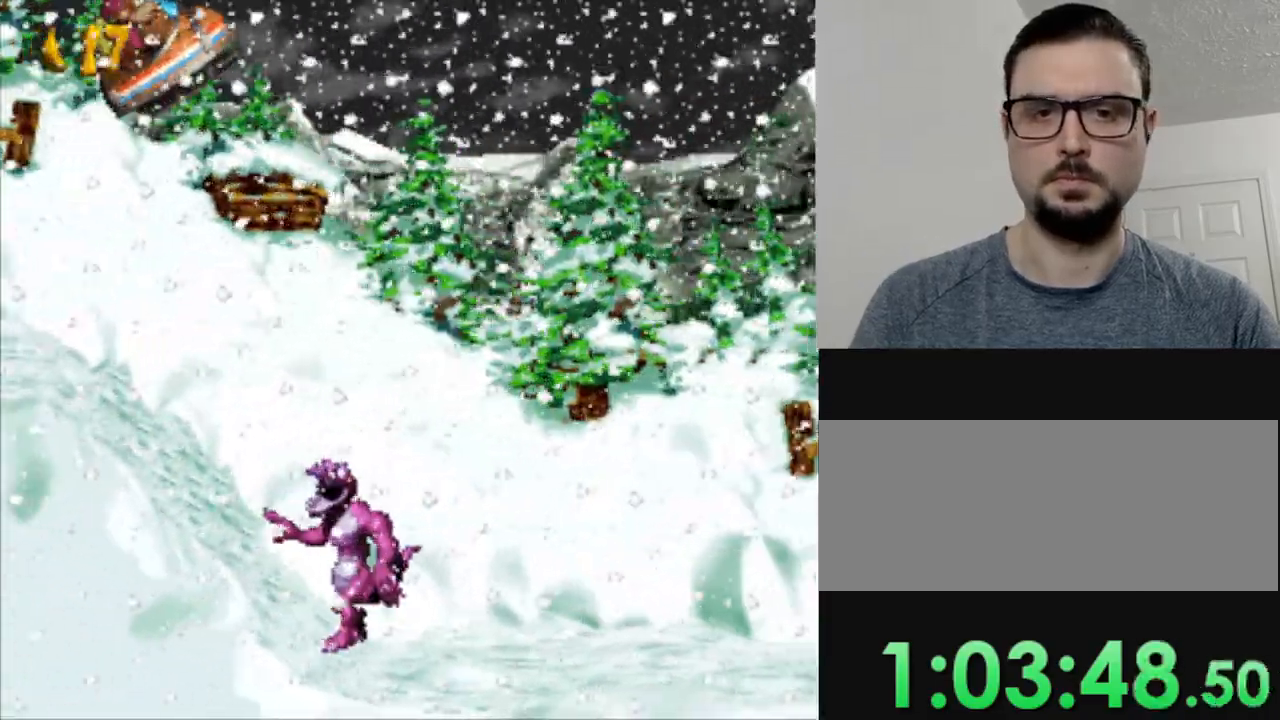
{"buttons": ["Y"], "events": [[17, "B", "up"]]}
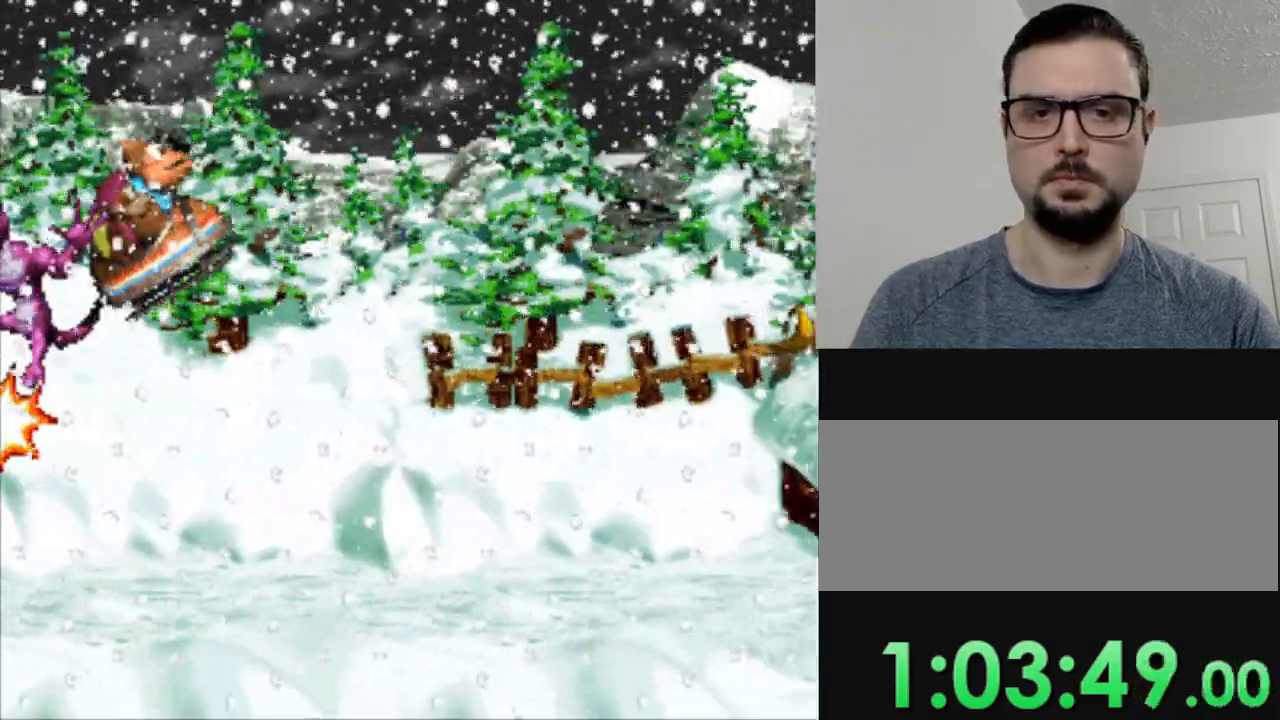
{"buttons": ["Y"], "events": []}
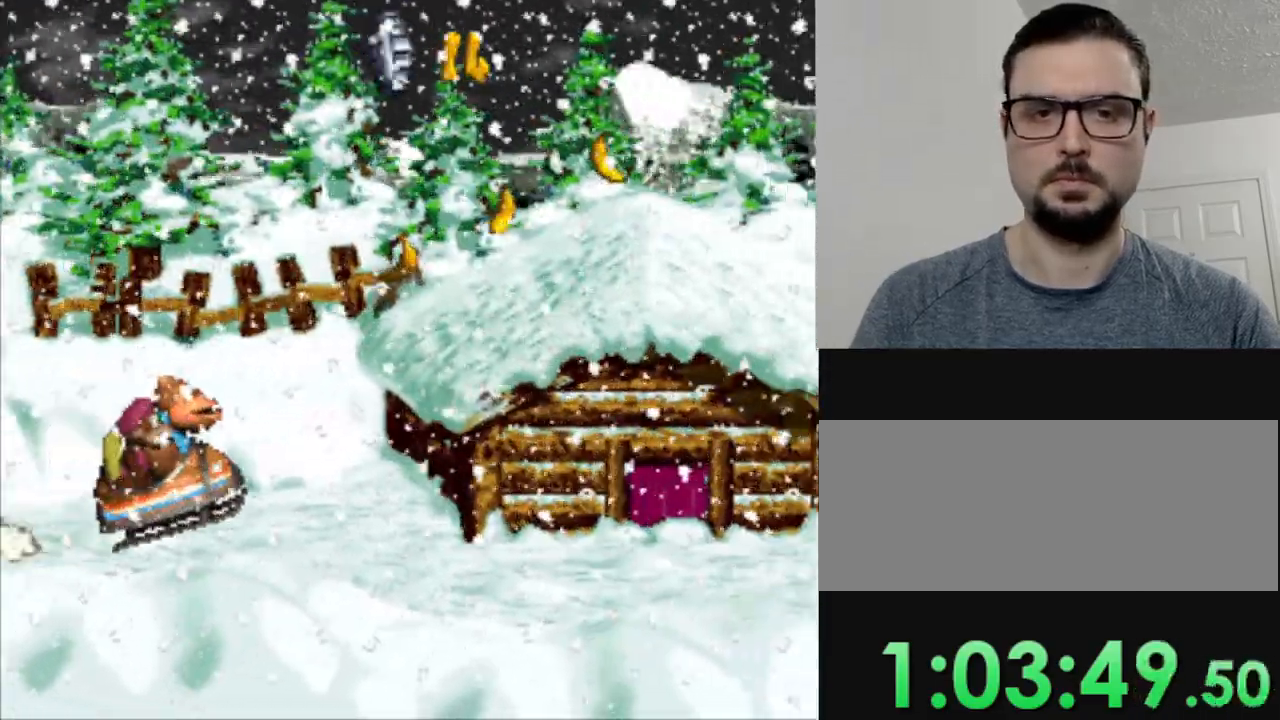
{"buttons": ["Y"], "events": [[34, "B", "down"], [234, "B", "up"]]}
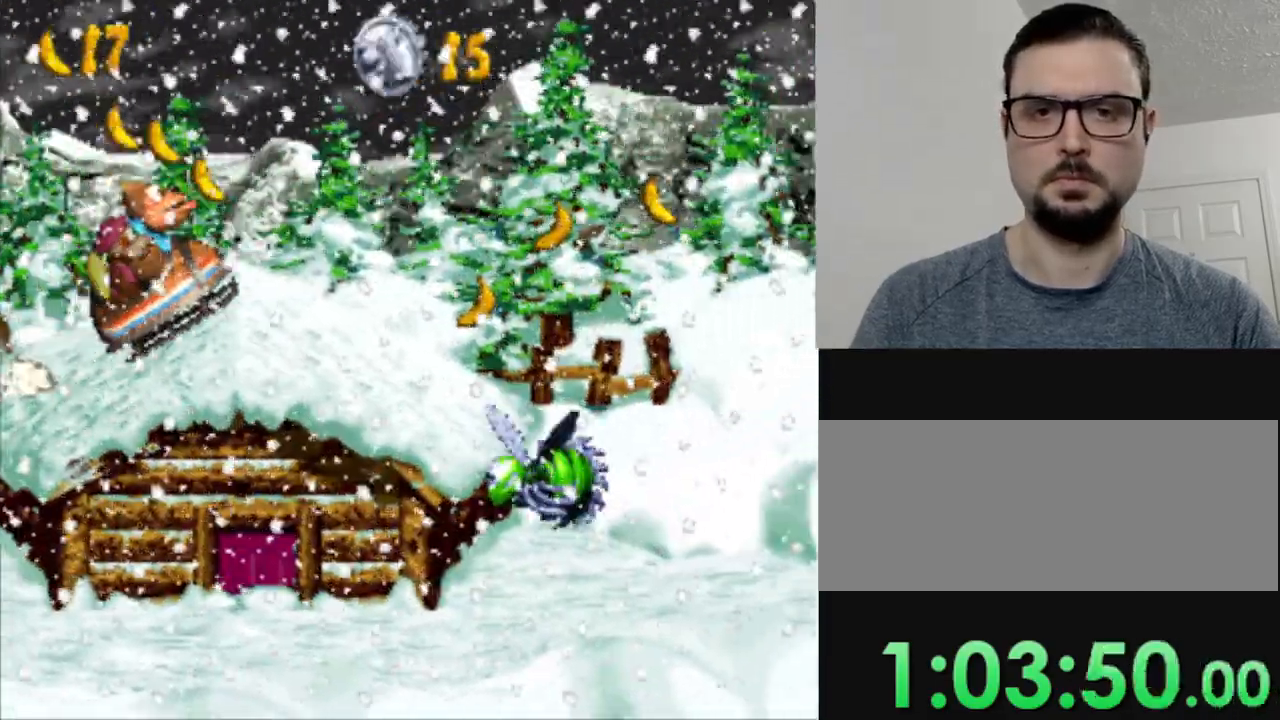
{"buttons": ["Y"], "events": [[300, "B", "down"], [500, "B", "up"]]}
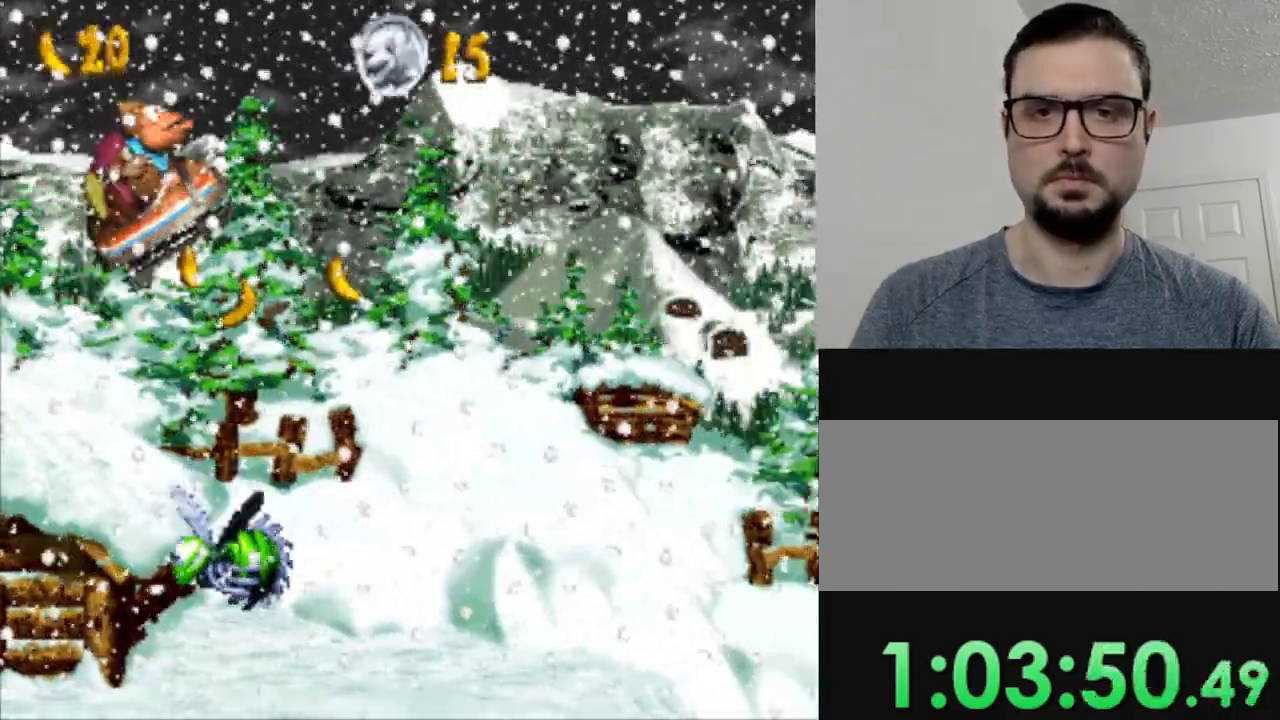
{"buttons": ["Y"], "events": []}
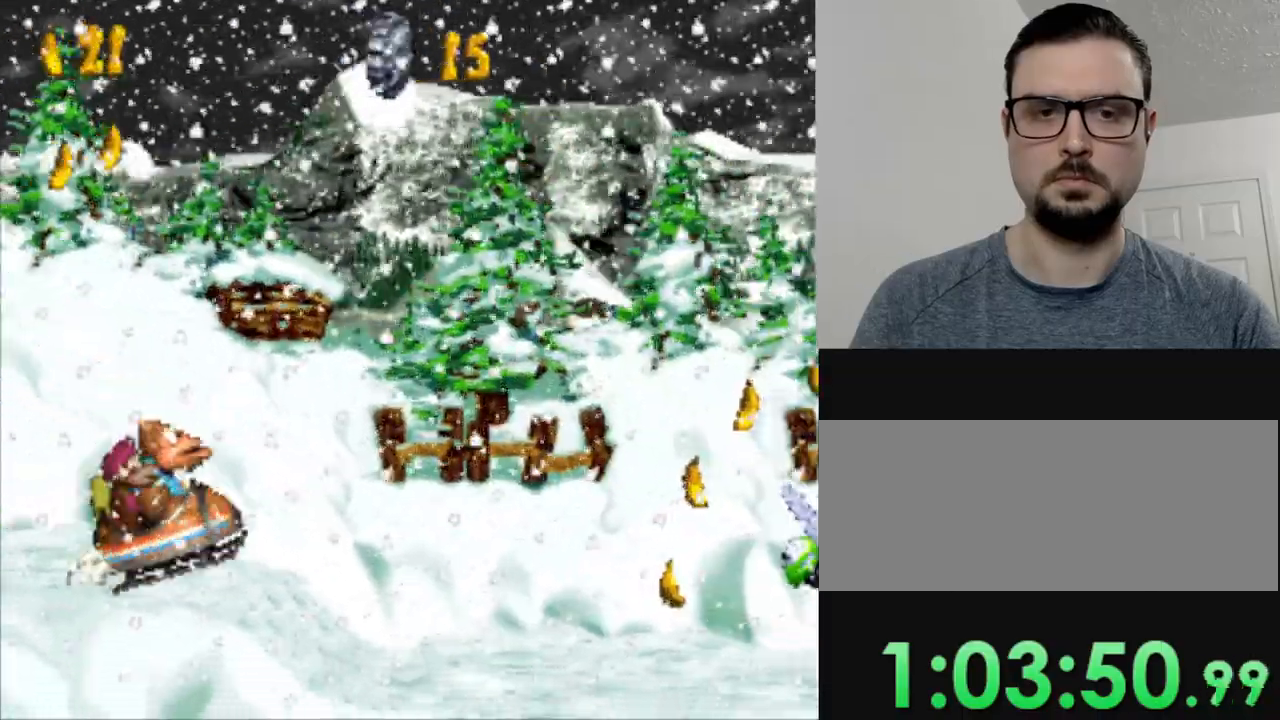
{"buttons": ["B", "Y"], "events": [[434, "B", "down"]]}
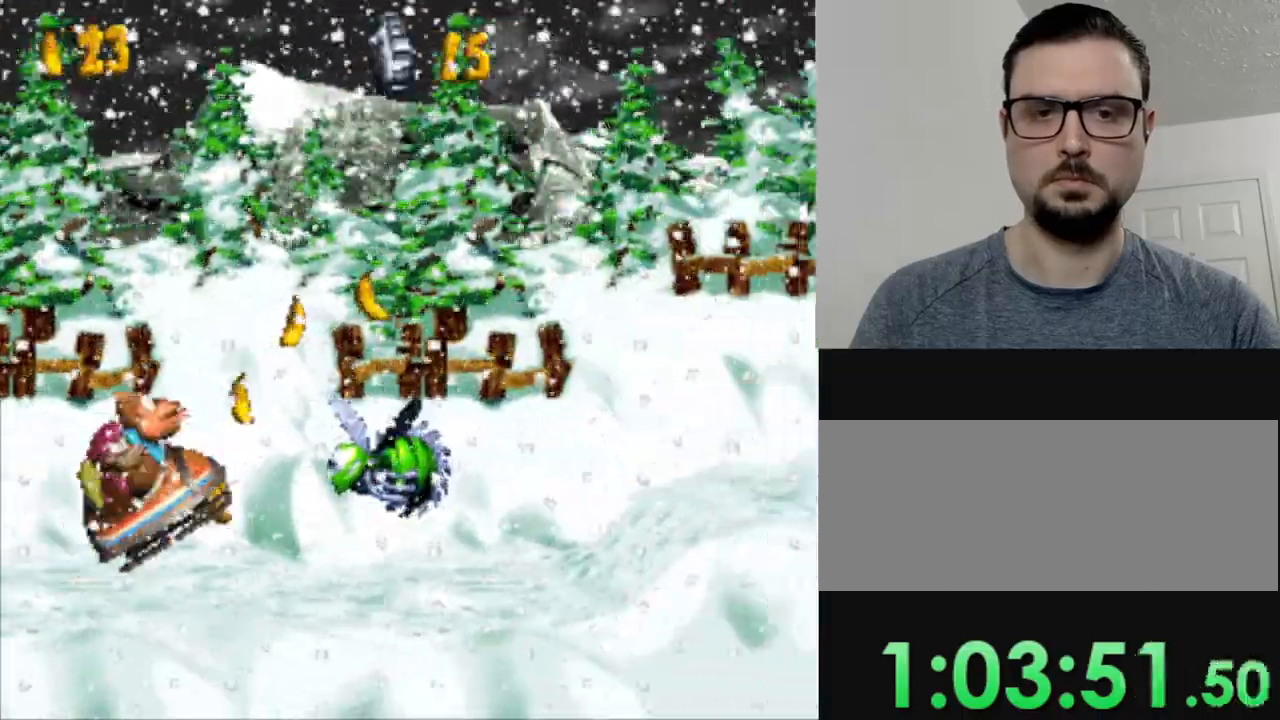
{"buttons": ["Y"], "events": [[101, "B", "up"]]}
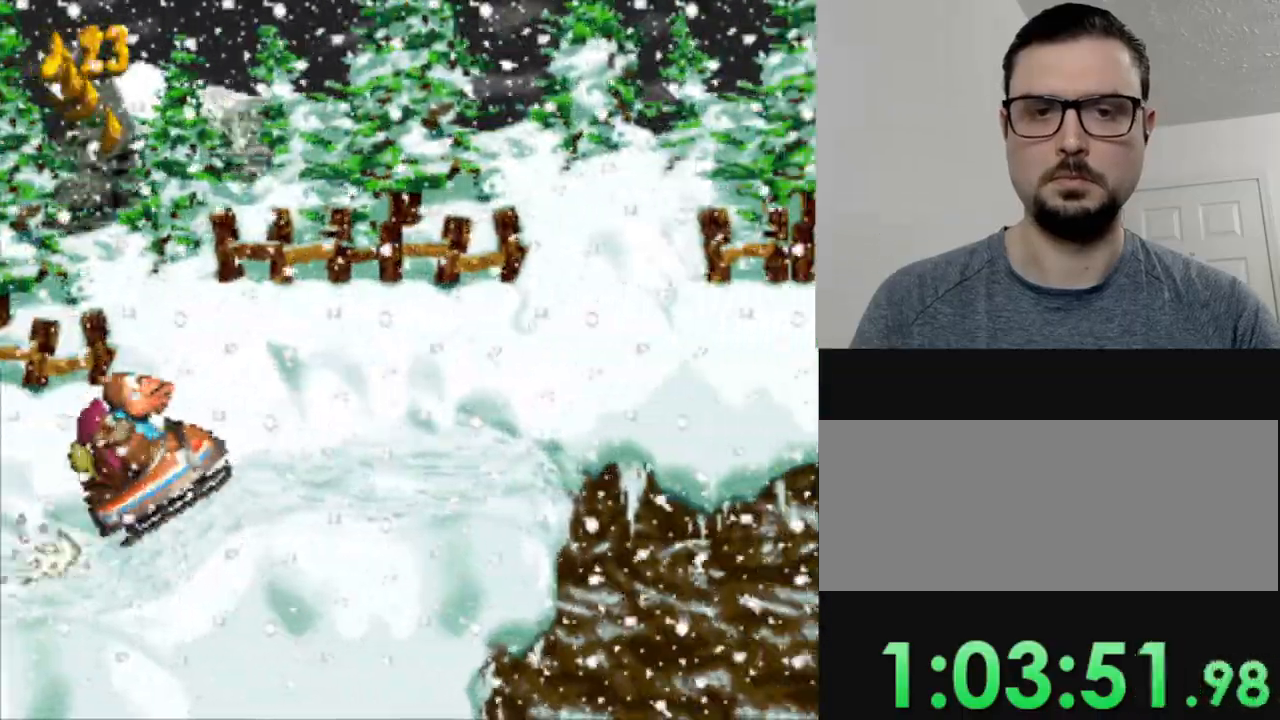
{"buttons": ["B", "Y"], "events": [[367, "B", "down"]]}